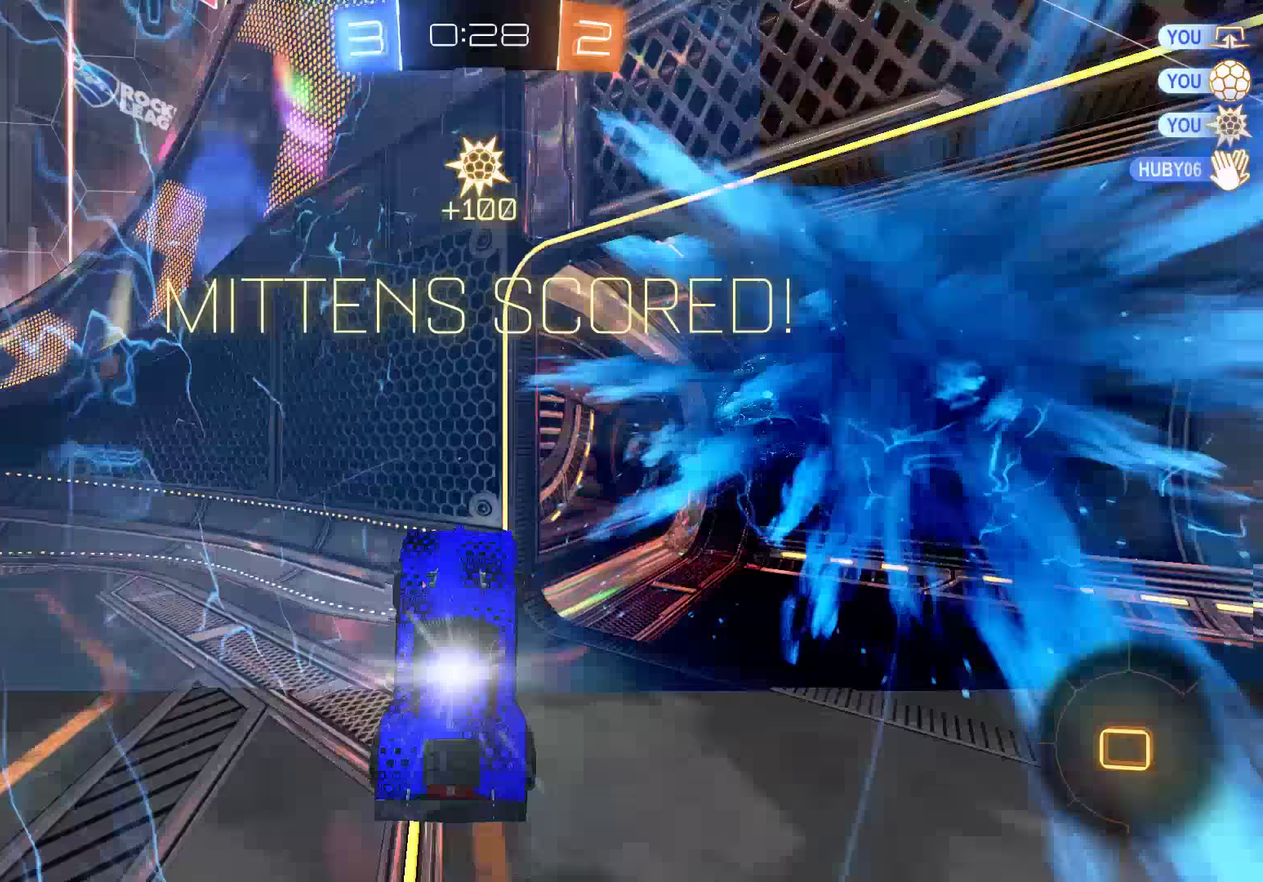
Gameplay with a controller (Xbox layout); each line is a JSON object with the inputs held at the frame after it (dt_ms = milliseconds from this image to that frame). "events" lists button and stick changes between this image and that frame as [ms after this image, input, new state], when the widget could be followed in between. Not read: DPAD_RIGHT.
{"dt_ms": 250, "buttons": ["L2"], "left_stick": "down-left", "right_stick": "center", "events": [[67, "L2", "down"], [100, "left_stick", "down-left"], [133, "Y", "down"], [233, "Y", "up"]]}
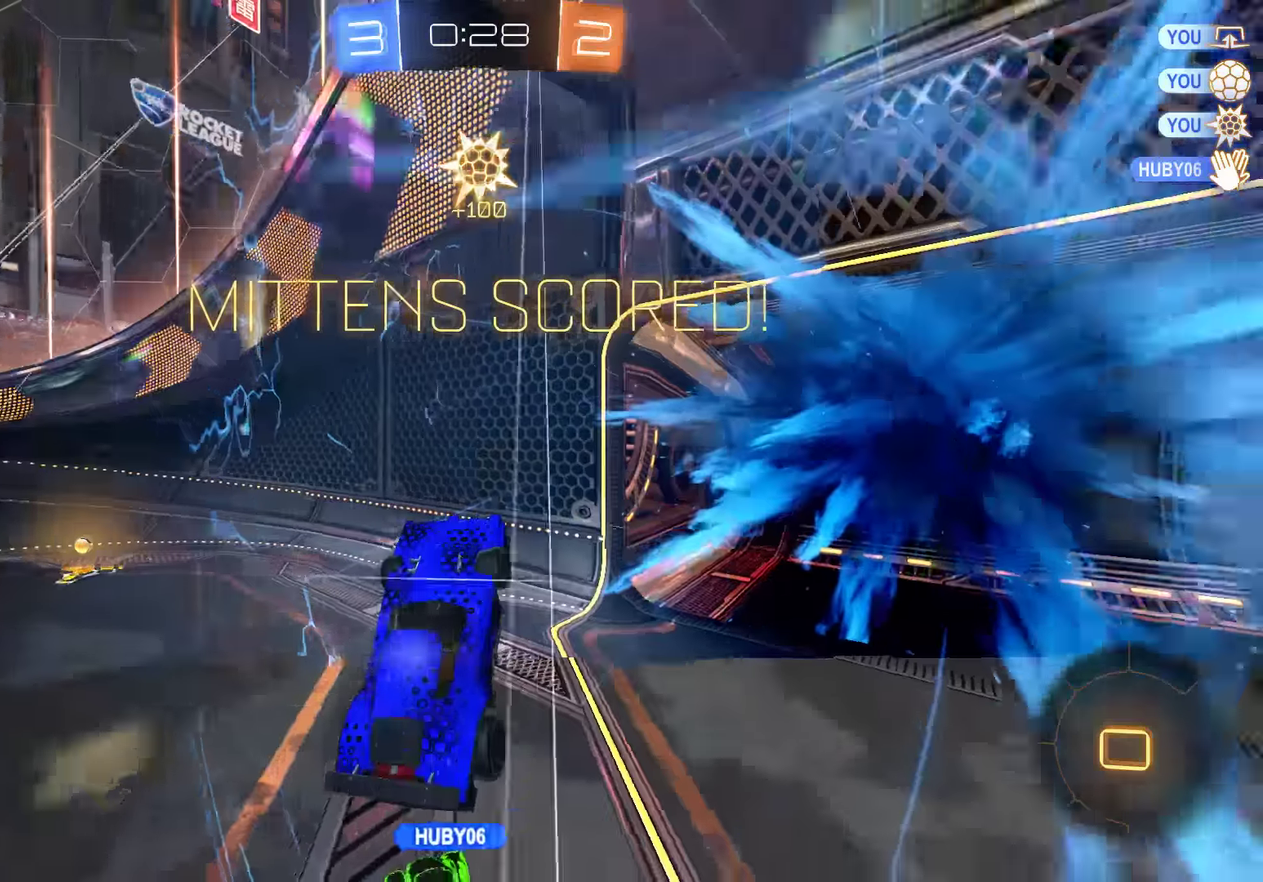
{"dt_ms": 500, "buttons": ["Y", "L2"], "left_stick": "down-left", "right_stick": "center", "events": [[383, "Y", "down"]]}
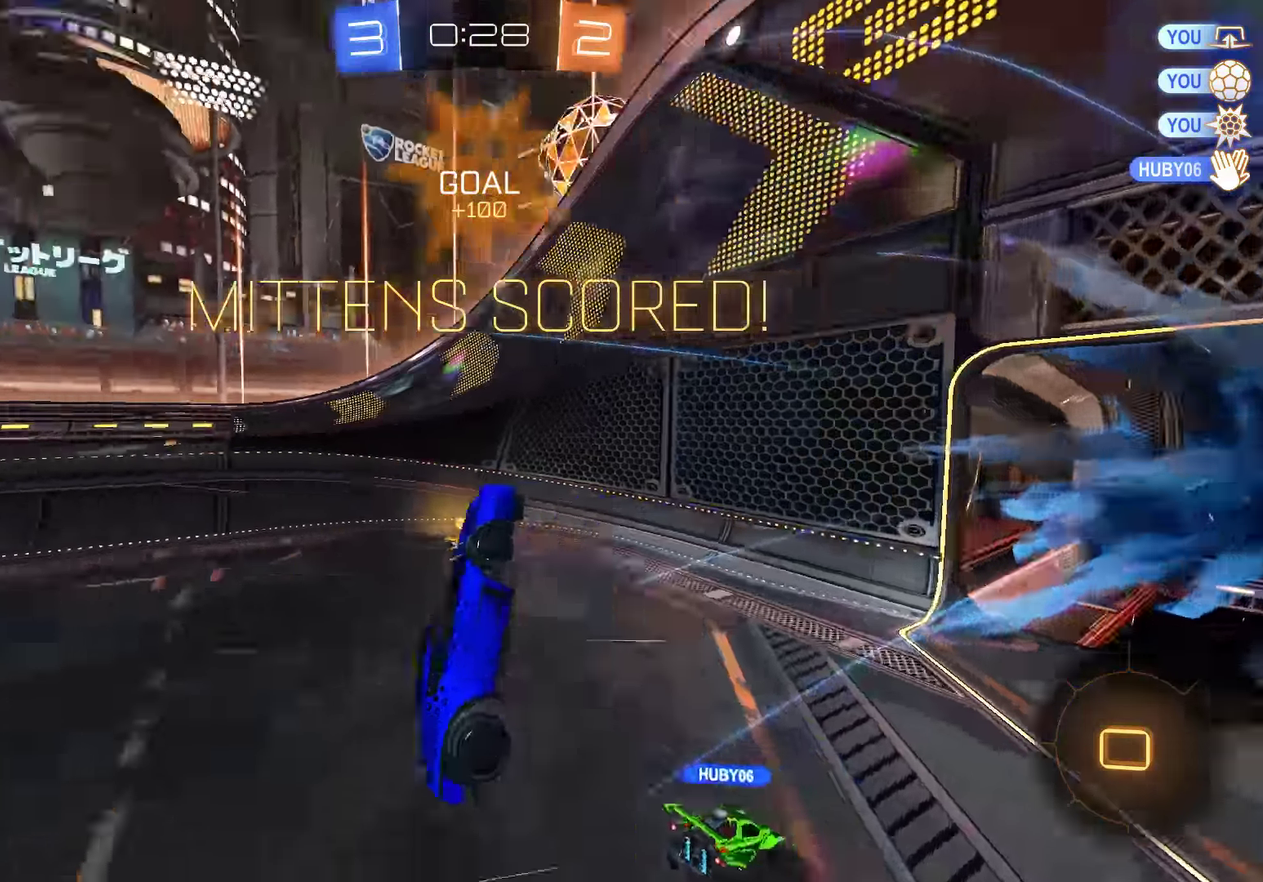
{"dt_ms": 500, "buttons": ["B", "L2"], "left_stick": "up-right", "right_stick": "center", "events": [[17, "Y", "up"], [117, "left_stick", "down-right"], [283, "left_stick", "right"], [383, "left_stick", "up-right"], [483, "B", "down"]]}
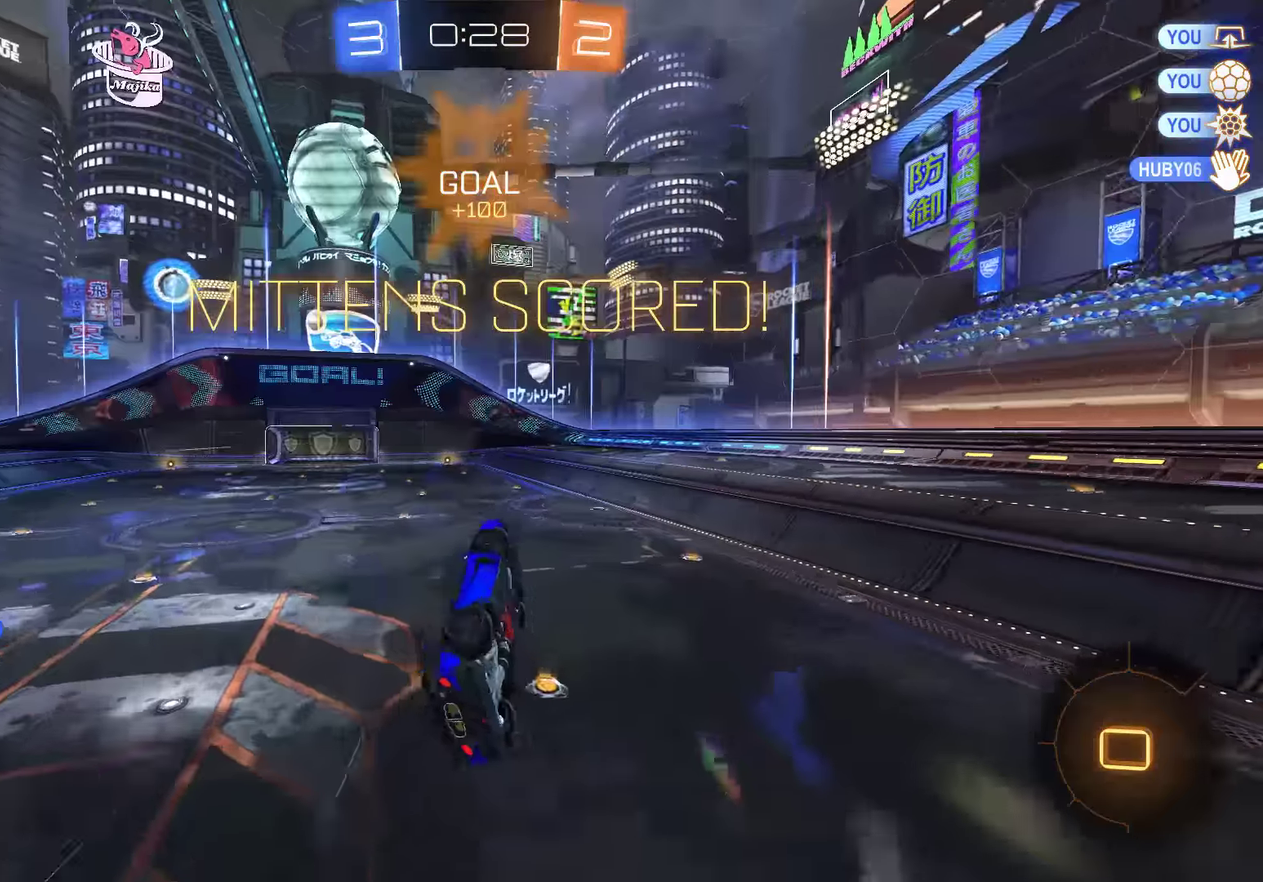
{"dt_ms": 500, "buttons": ["DPAD_LEFT"], "left_stick": "center", "right_stick": "center", "events": [[133, "L2", "up"], [133, "left_stick", "center"], [233, "B", "up"], [333, "DPAD_LEFT", "down"], [400, "DPAD_LEFT", "up"], [467, "DPAD_LEFT", "down"]]}
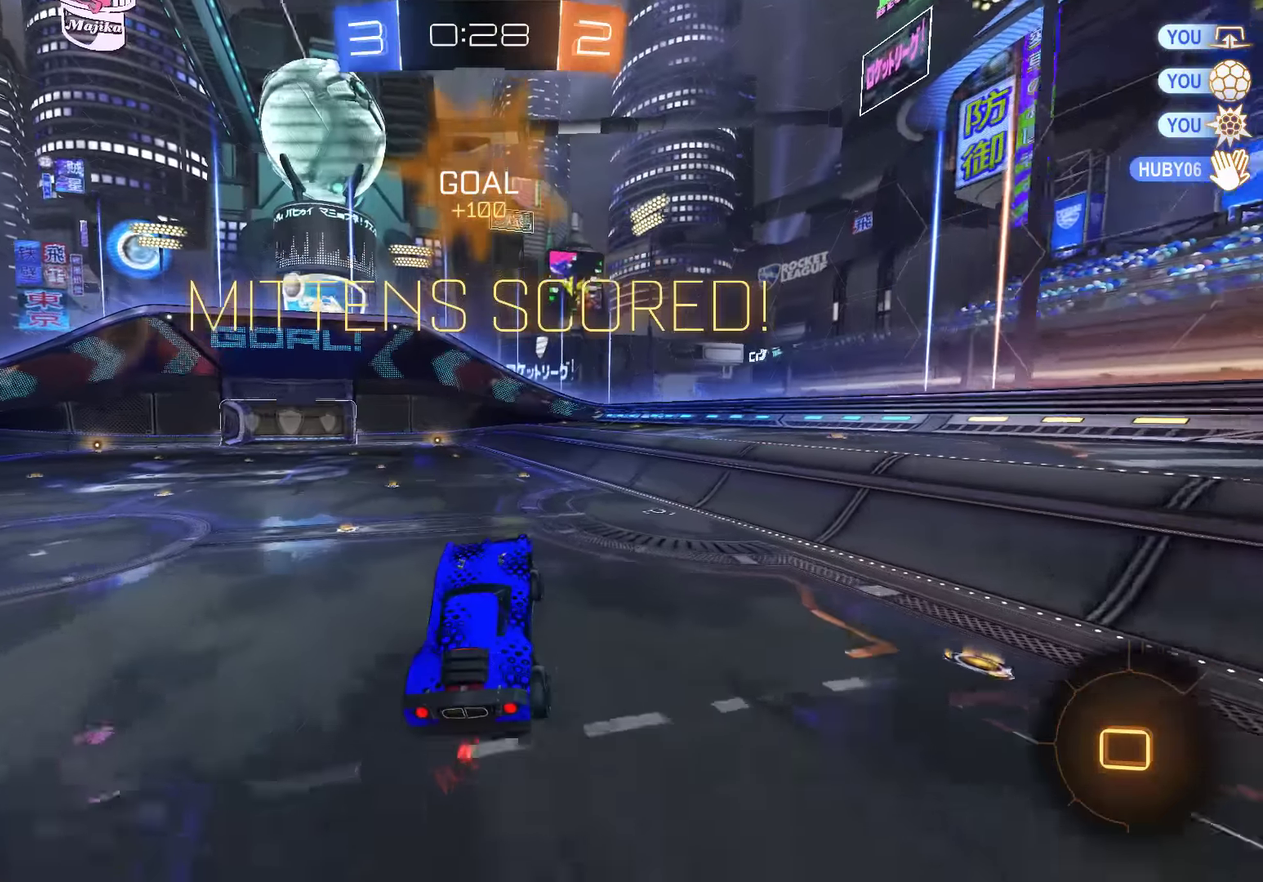
{"dt_ms": 500, "buttons": ["B", "R2"], "left_stick": "up-left", "right_stick": "center", "events": [[33, "DPAD_LEFT", "up"], [333, "left_stick", "up-left"], [400, "B", "down"], [433, "R2", "down"]]}
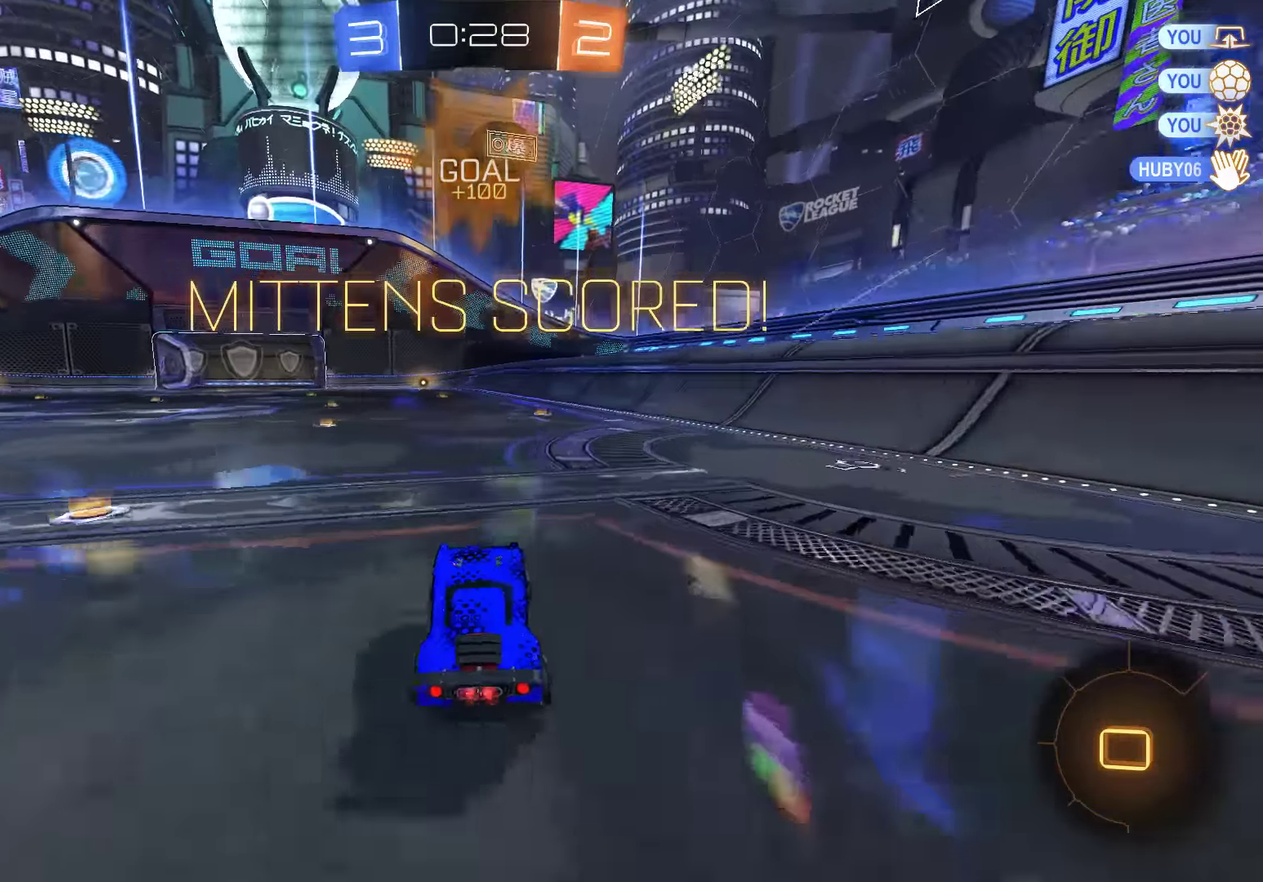
{"dt_ms": 500, "buttons": [], "left_stick": "up", "right_stick": "center", "events": [[200, "left_stick", "up"], [233, "A", "down"], [267, "L3", "down"], [300, "A", "up"], [300, "B", "up"], [367, "A", "down"], [433, "A", "up"], [433, "L3", "up"], [467, "R2", "up"]]}
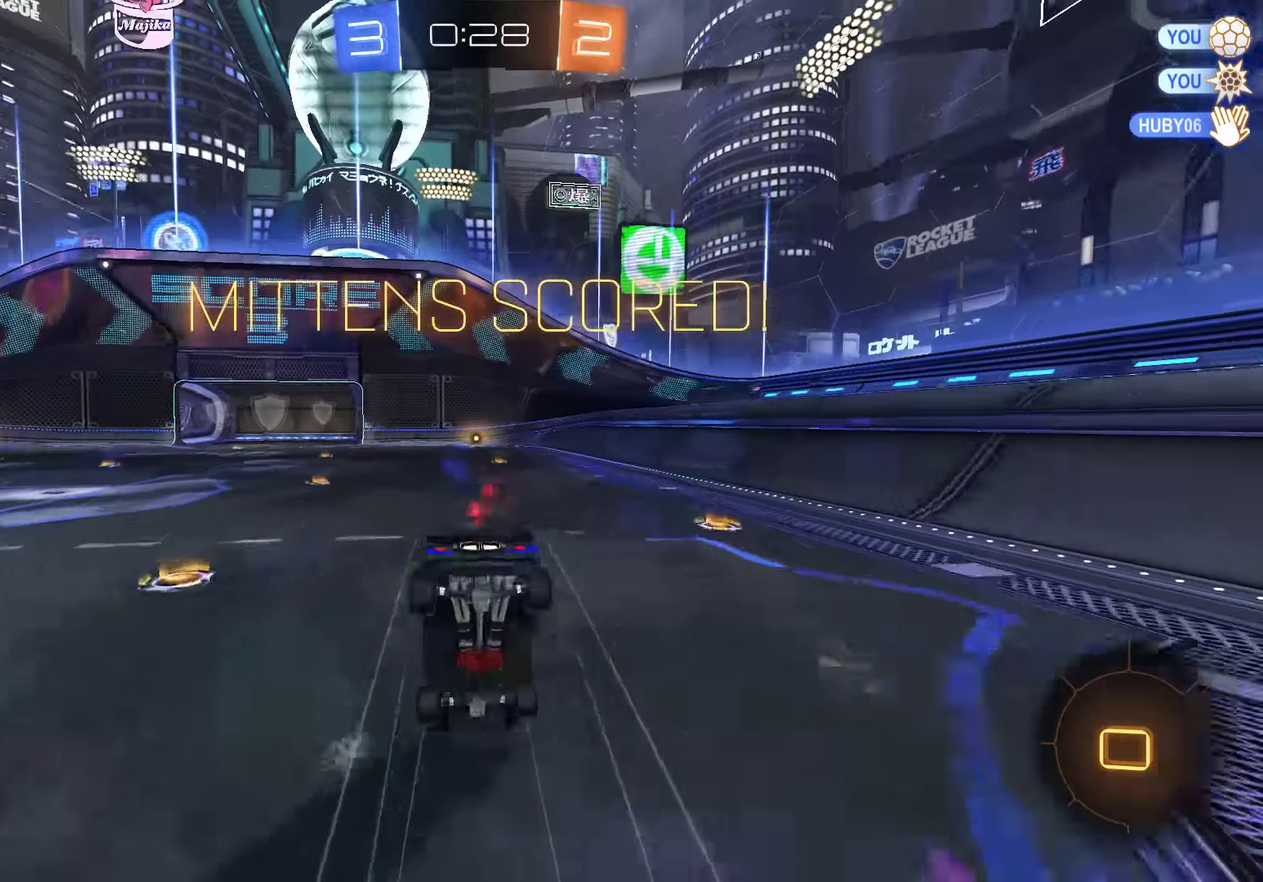
{"dt_ms": 500, "buttons": [], "left_stick": "center", "right_stick": "center", "events": [[67, "L1", "down"], [450, "L1", "up"], [450, "left_stick", "center"]]}
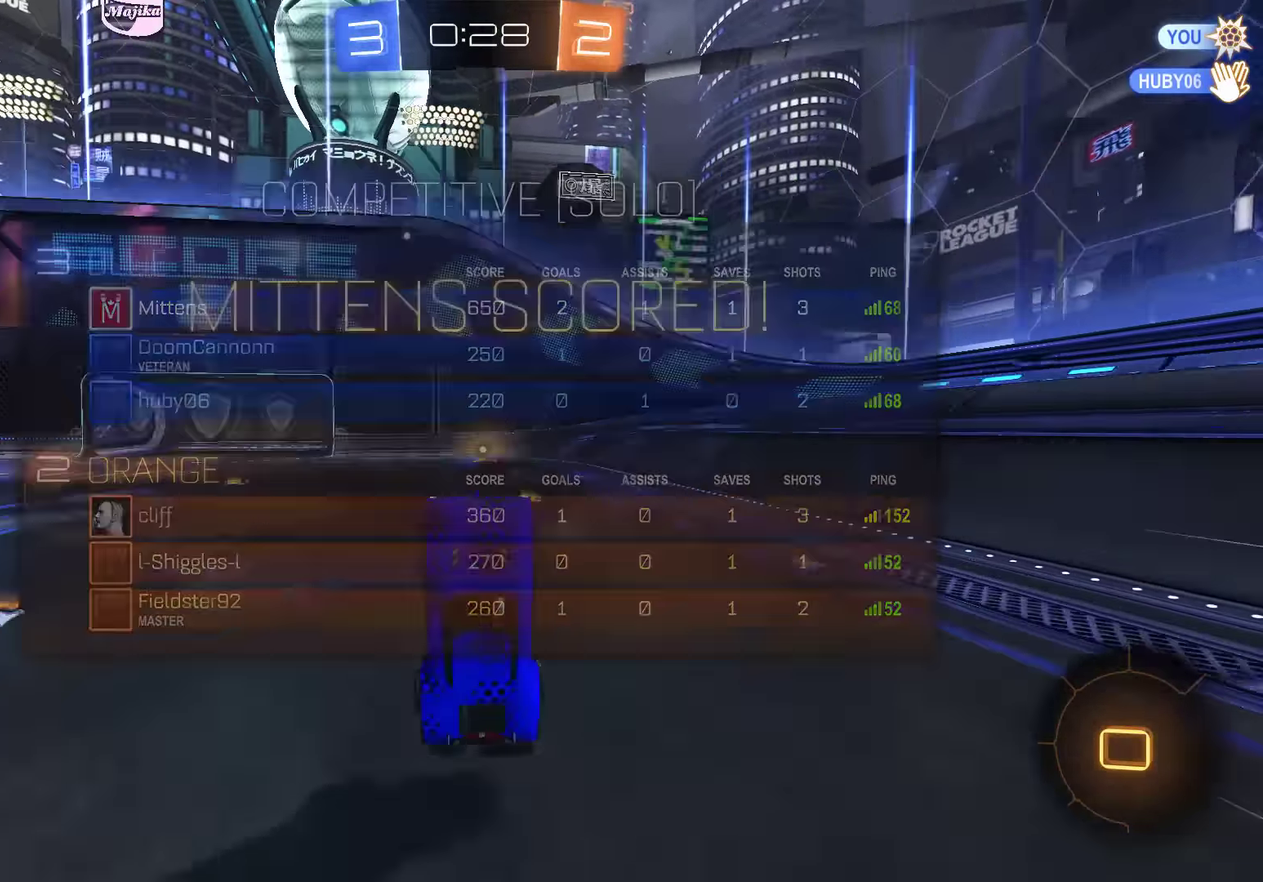
{"dt_ms": 500, "buttons": ["A"], "left_stick": "center", "right_stick": "center", "events": [[150, "A", "down"], [217, "A", "up"], [317, "A", "down"]]}
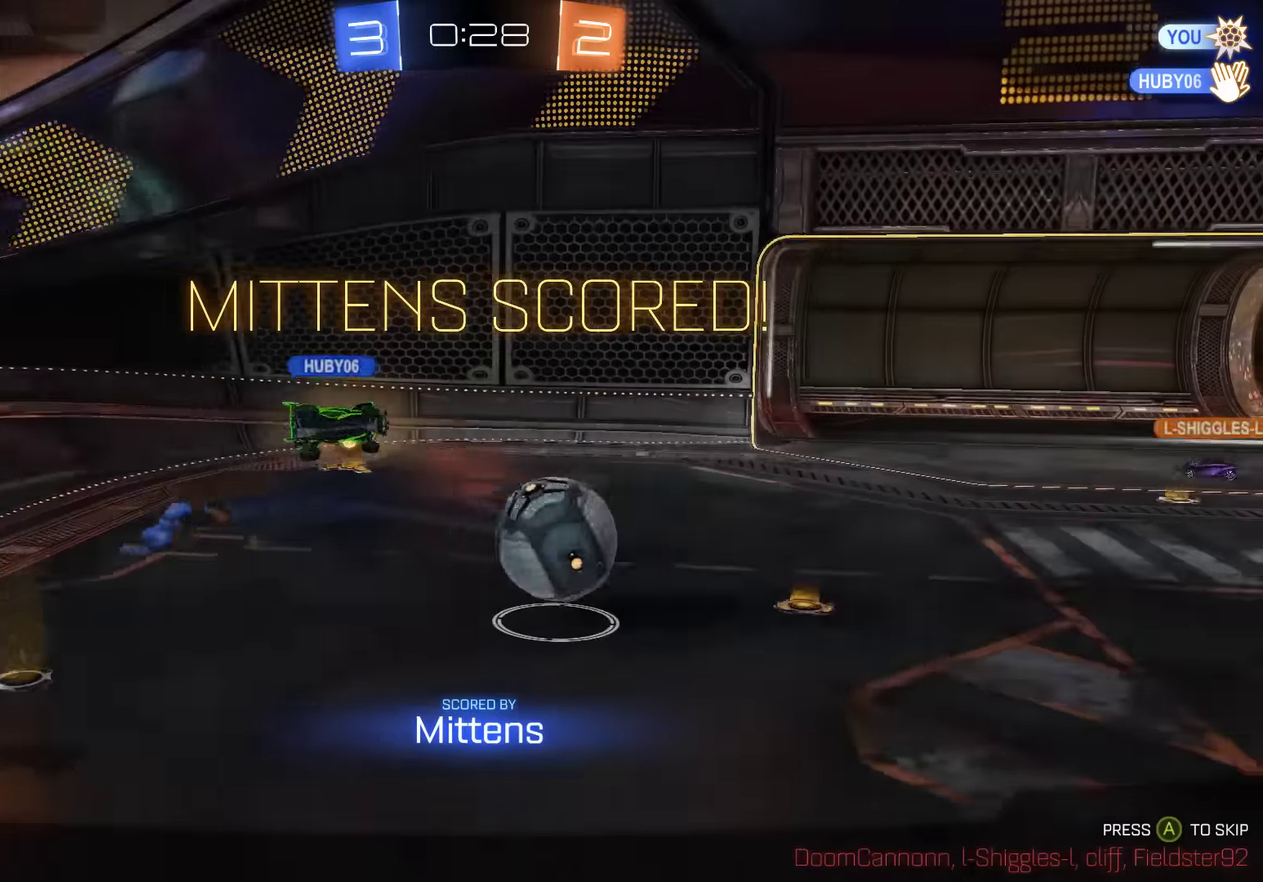
{"dt_ms": 500, "buttons": [], "left_stick": "center", "right_stick": "center", "events": [[217, "A", "up"]]}
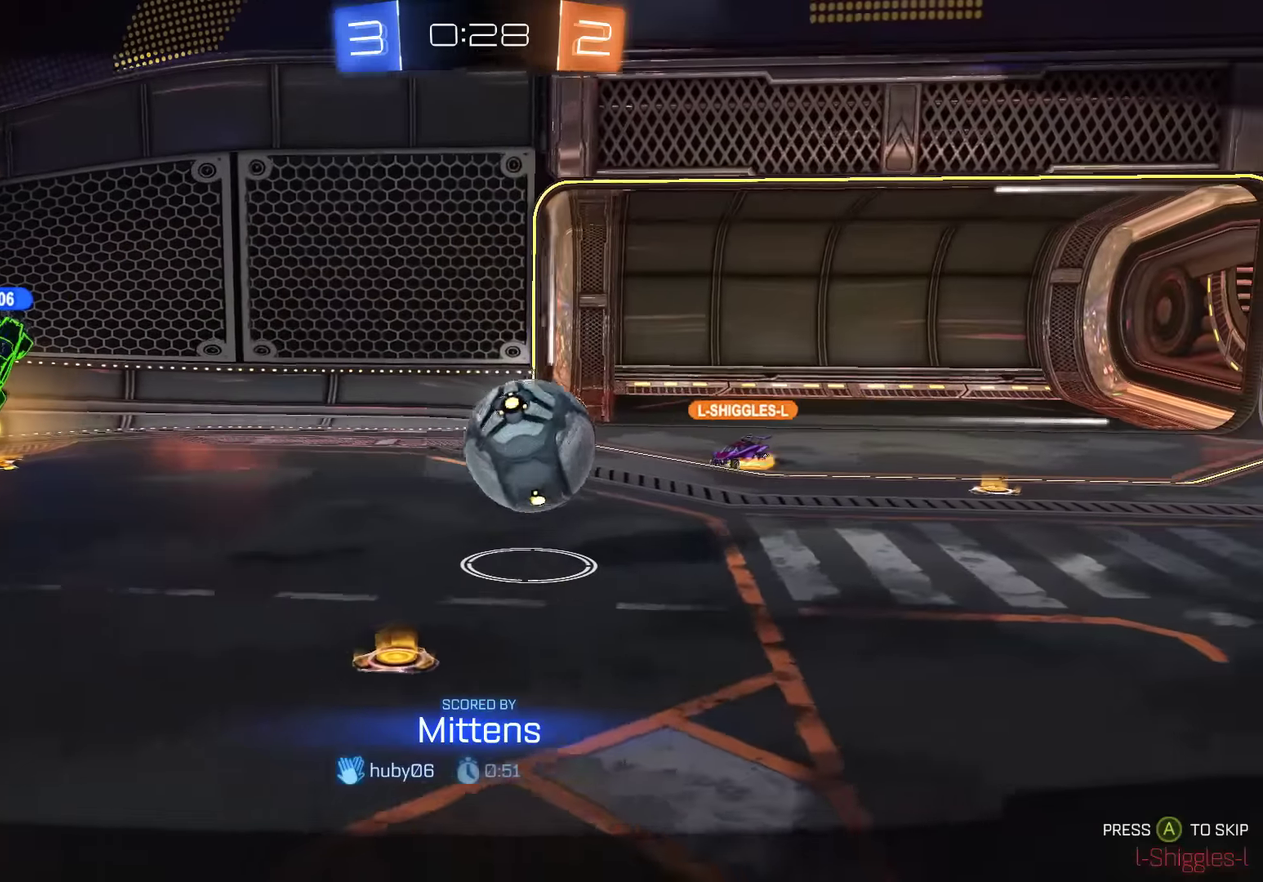
{"dt_ms": 500, "buttons": [], "left_stick": "center", "right_stick": "center", "events": []}
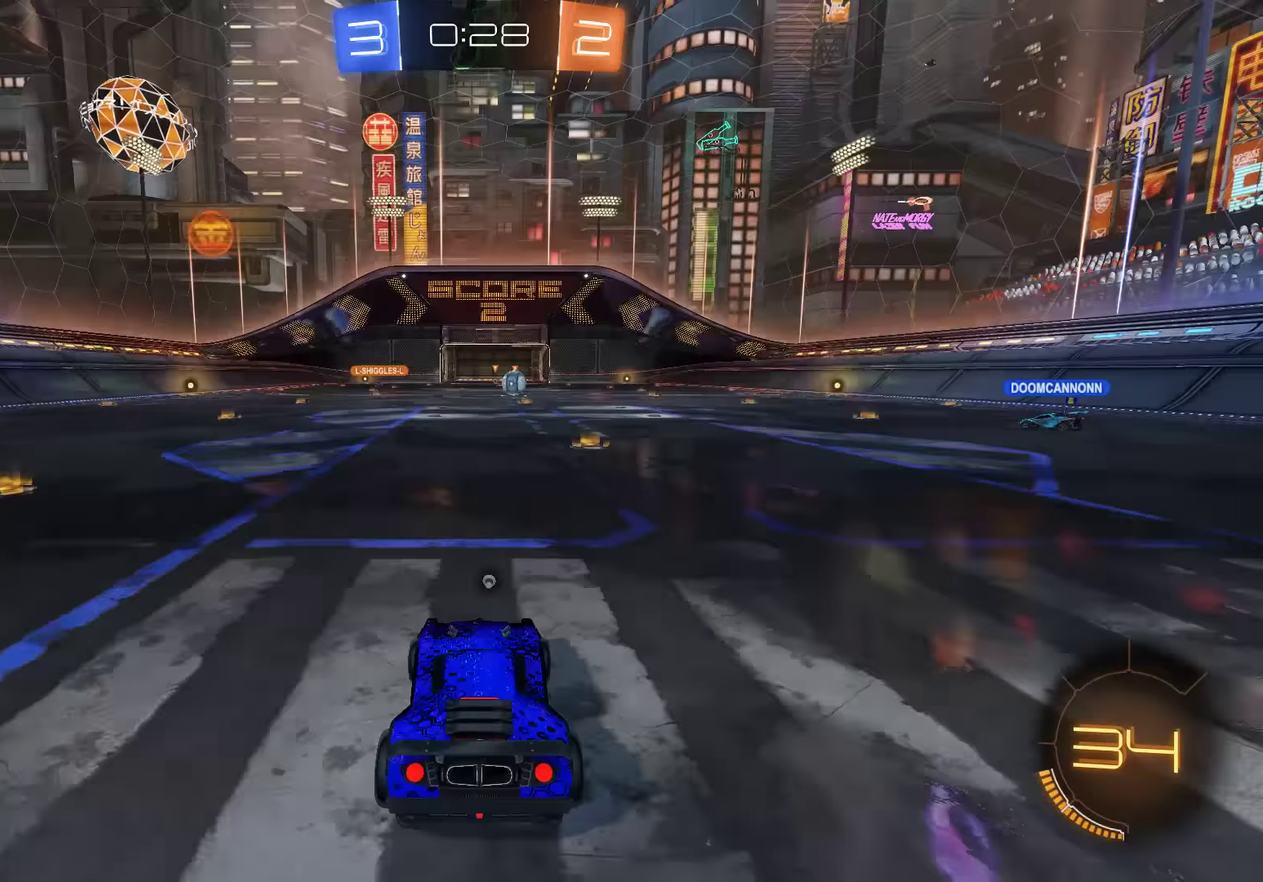
{"dt_ms": 500, "buttons": ["B", "L1", "R2"], "left_stick": "center", "right_stick": "center", "events": [[100, "L1", "down"], [367, "B", "down"], [400, "R2", "down"], [400, "Y", "down"], [467, "Y", "up"]]}
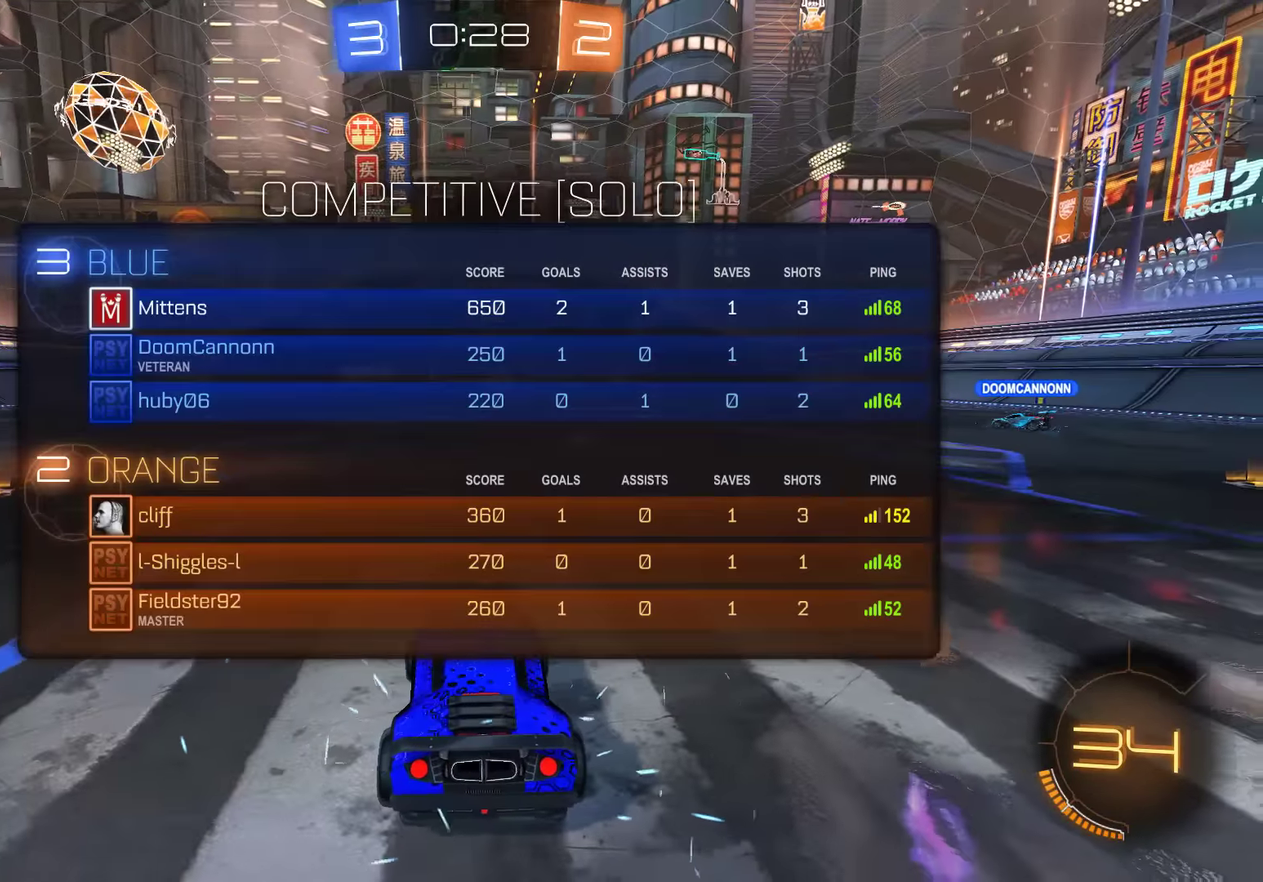
{"dt_ms": 500, "buttons": ["B", "L1", "R2"], "left_stick": "center", "right_stick": "up-right", "events": [[33, "Y", "down"], [133, "Y", "up"], [300, "right_stick", "right"], [467, "right_stick", "up-right"]]}
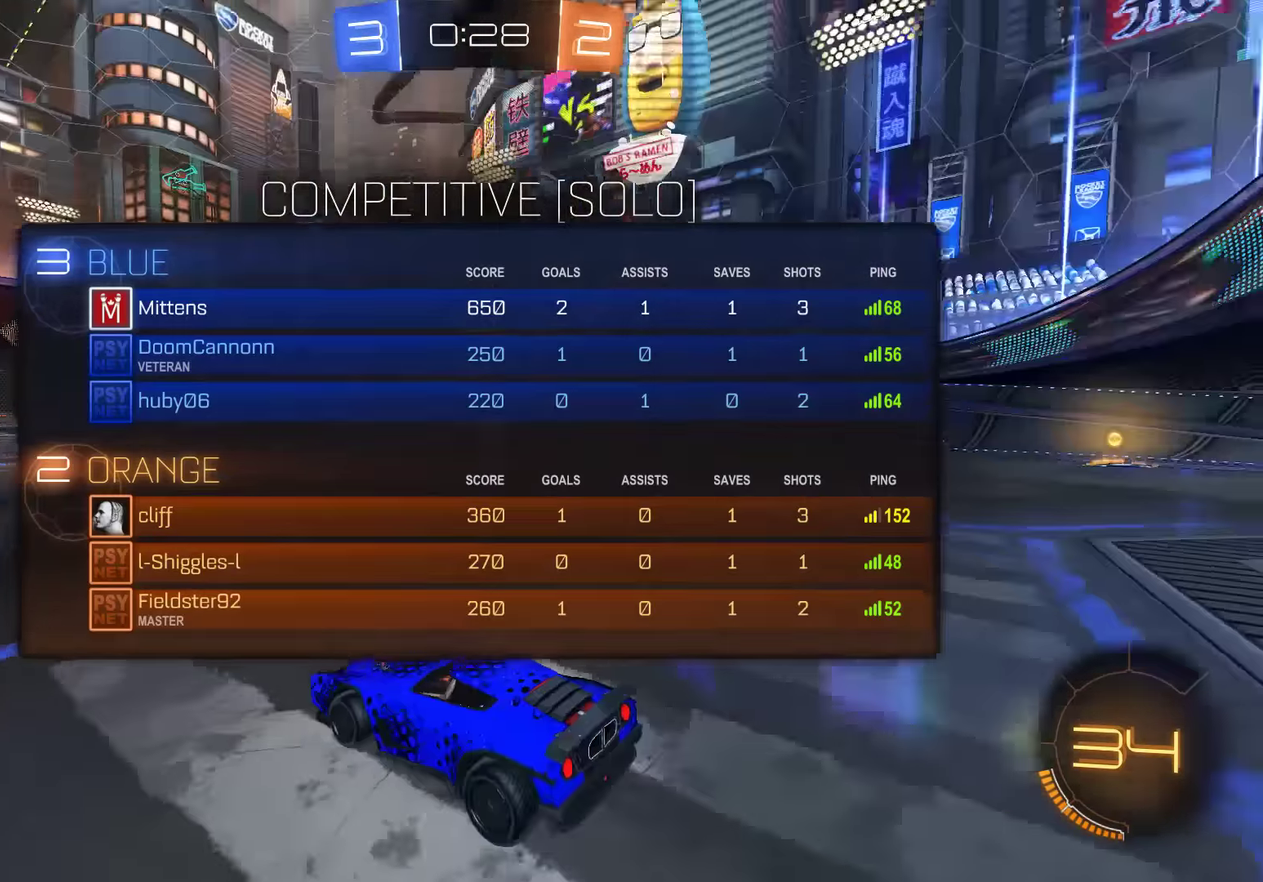
{"dt_ms": 501, "buttons": ["B", "L1", "R2"], "left_stick": "center", "right_stick": "right", "events": [[100, "right_stick", "right"]]}
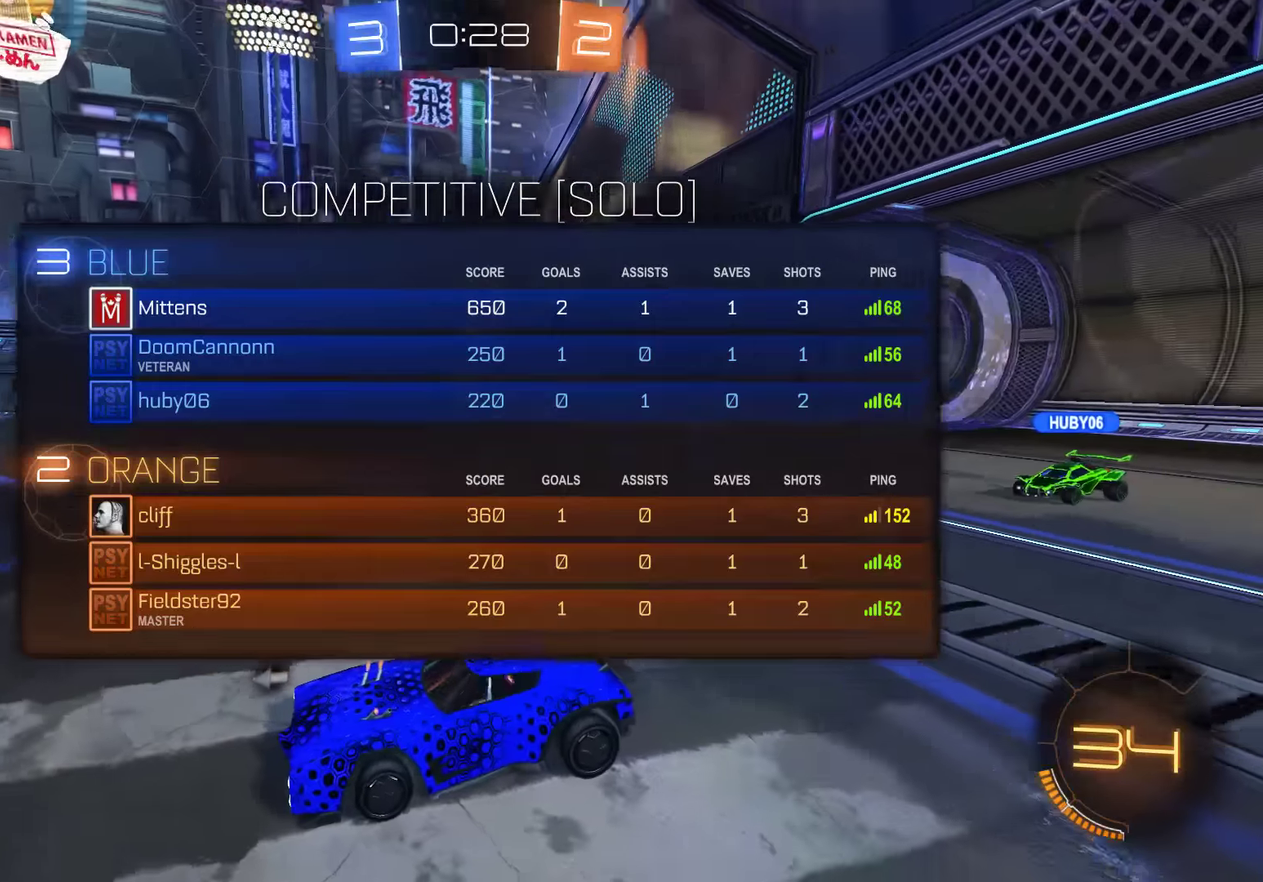
{"dt_ms": 500, "buttons": ["B", "R2"], "left_stick": "center", "right_stick": "right", "events": [[216, "L1", "up"]]}
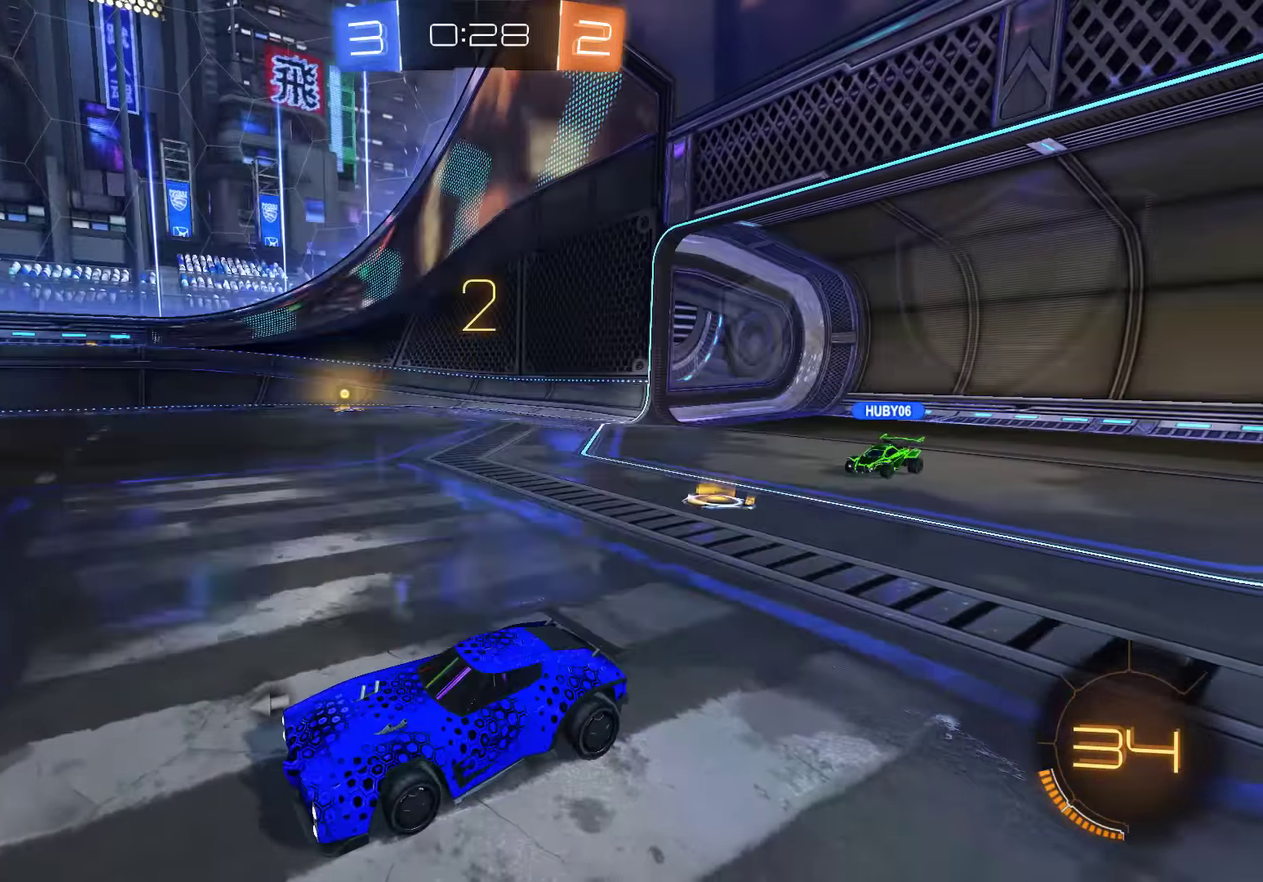
{"dt_ms": 500, "buttons": ["B", "R2"], "left_stick": "center", "right_stick": "center", "events": [[250, "right_stick", "center"]]}
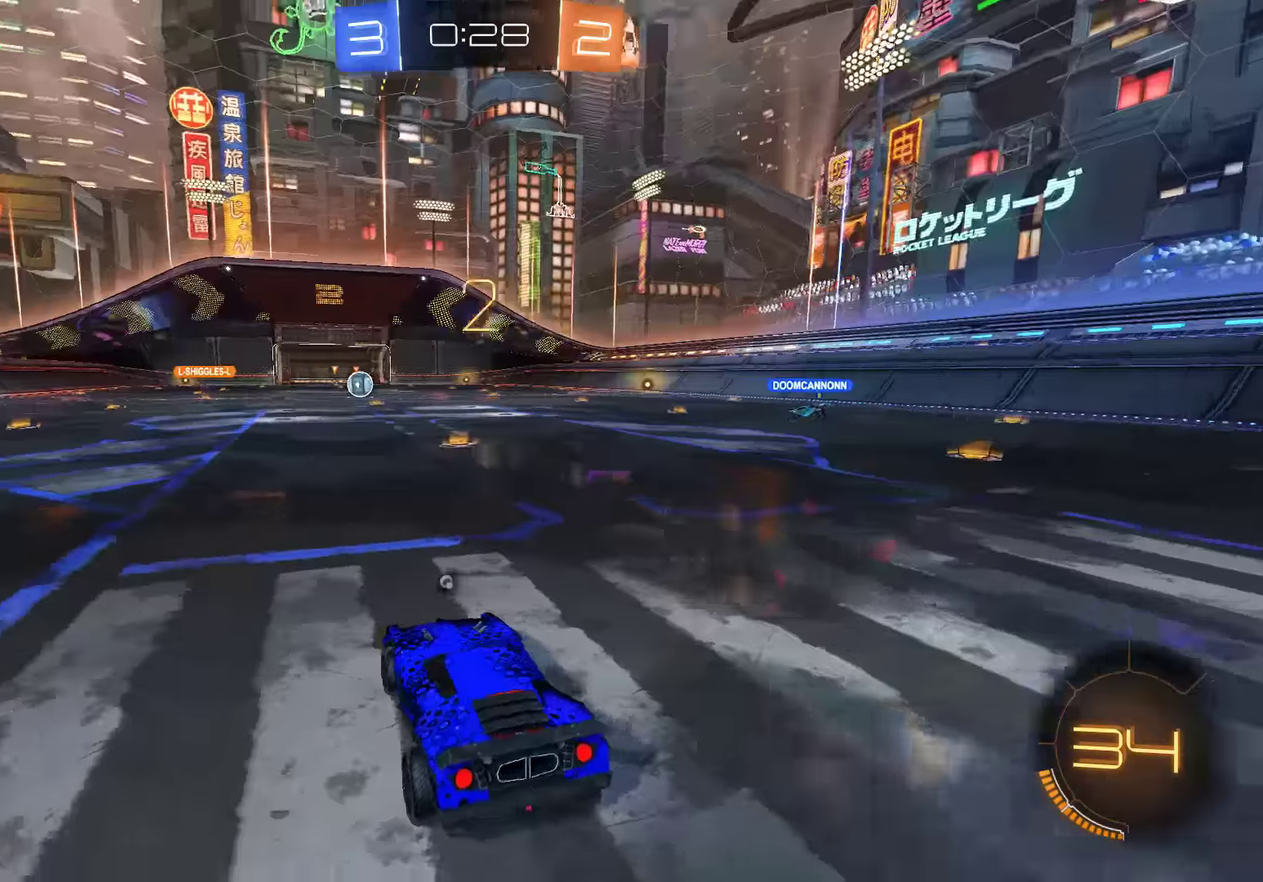
{"dt_ms": 500, "buttons": ["B", "R2"], "left_stick": "center", "right_stick": "center", "events": []}
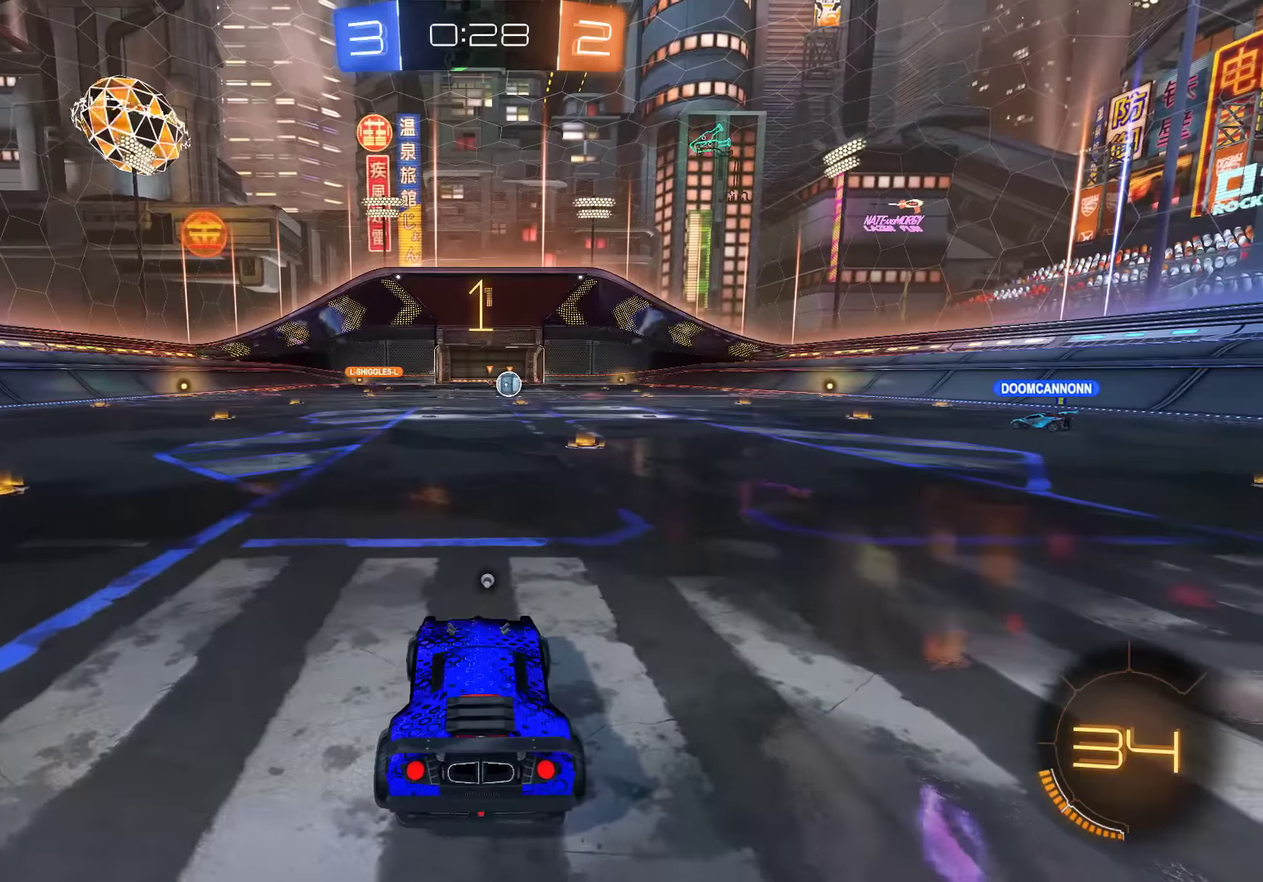
{"dt_ms": 500, "buttons": ["B", "R2"], "left_stick": "right", "right_stick": "center", "events": [[466, "left_stick", "right"]]}